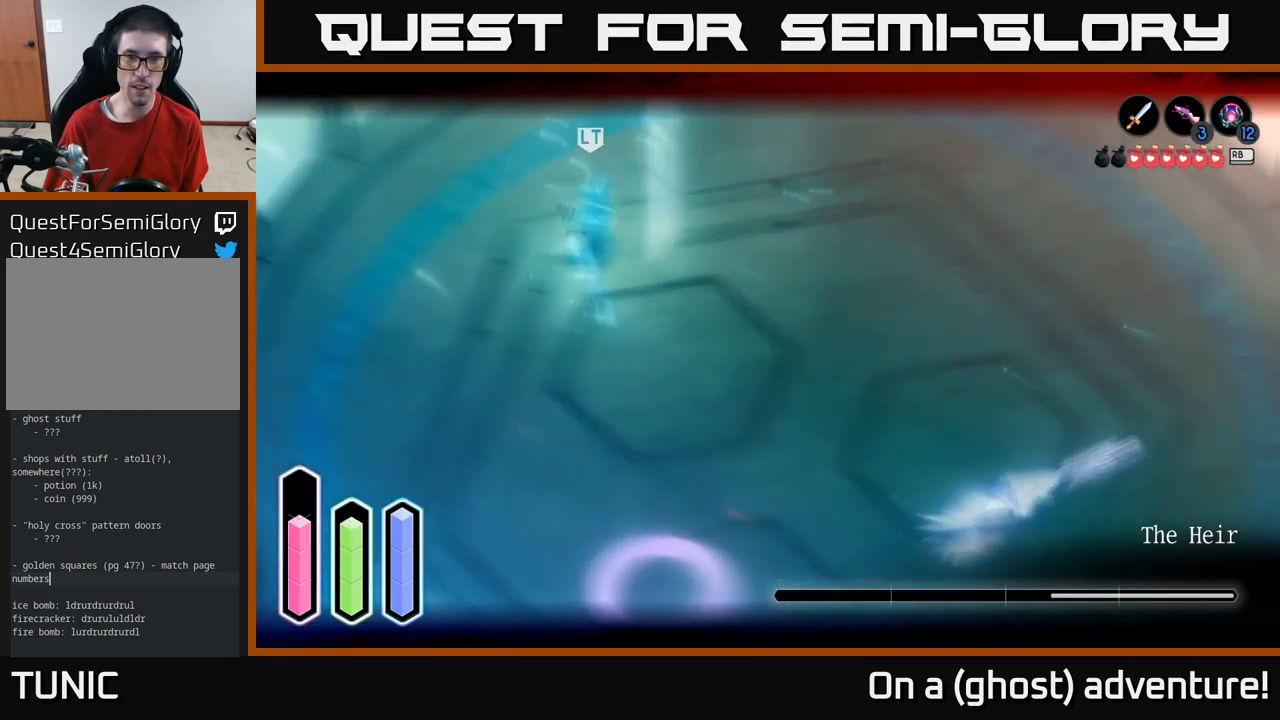
Gameplay with a controller (Xbox layout); each line is a JSON object with the inputs held at the frame after it. "events" lists button and stick changes between this image and that frame as [ms after this image, input, new state], when the widget could be followed in between.
{"buttons": ["A"], "left_stick": "up-right", "right_stick": "center", "events": [[17, "A", "down"]]}
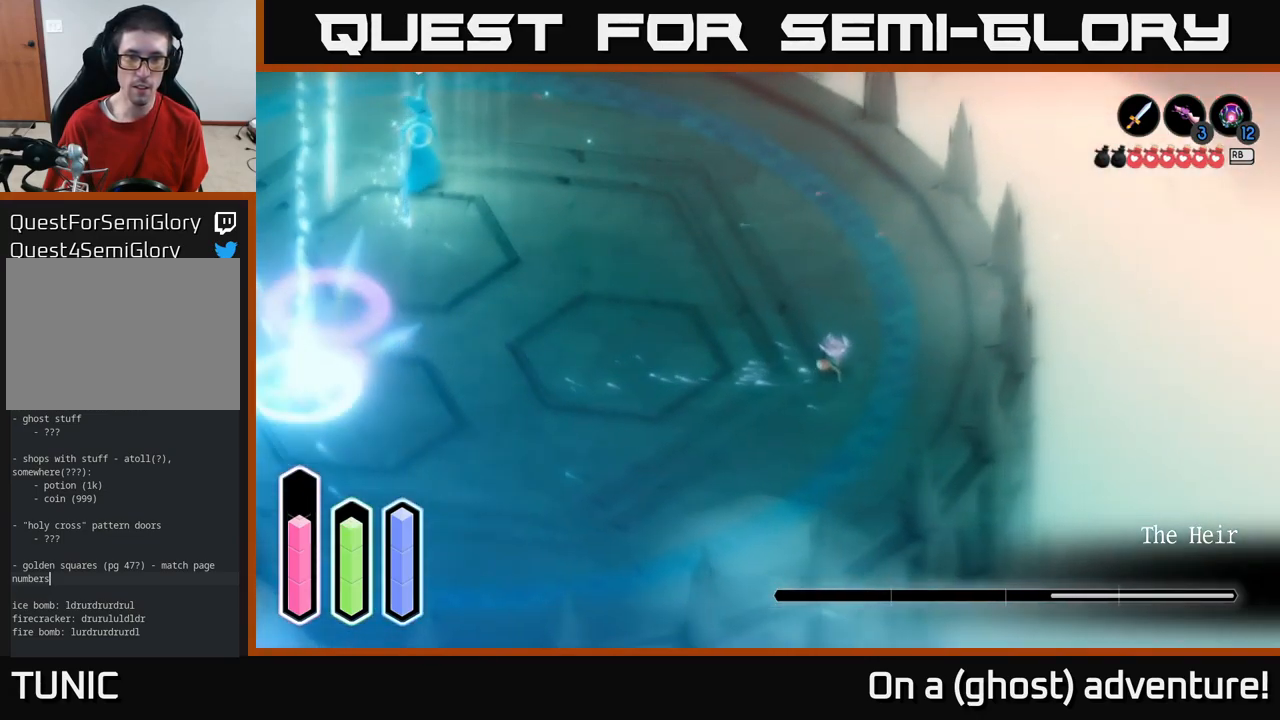
{"buttons": ["A"], "left_stick": "up", "right_stick": "center", "events": [[50, "left_stick", "up"]]}
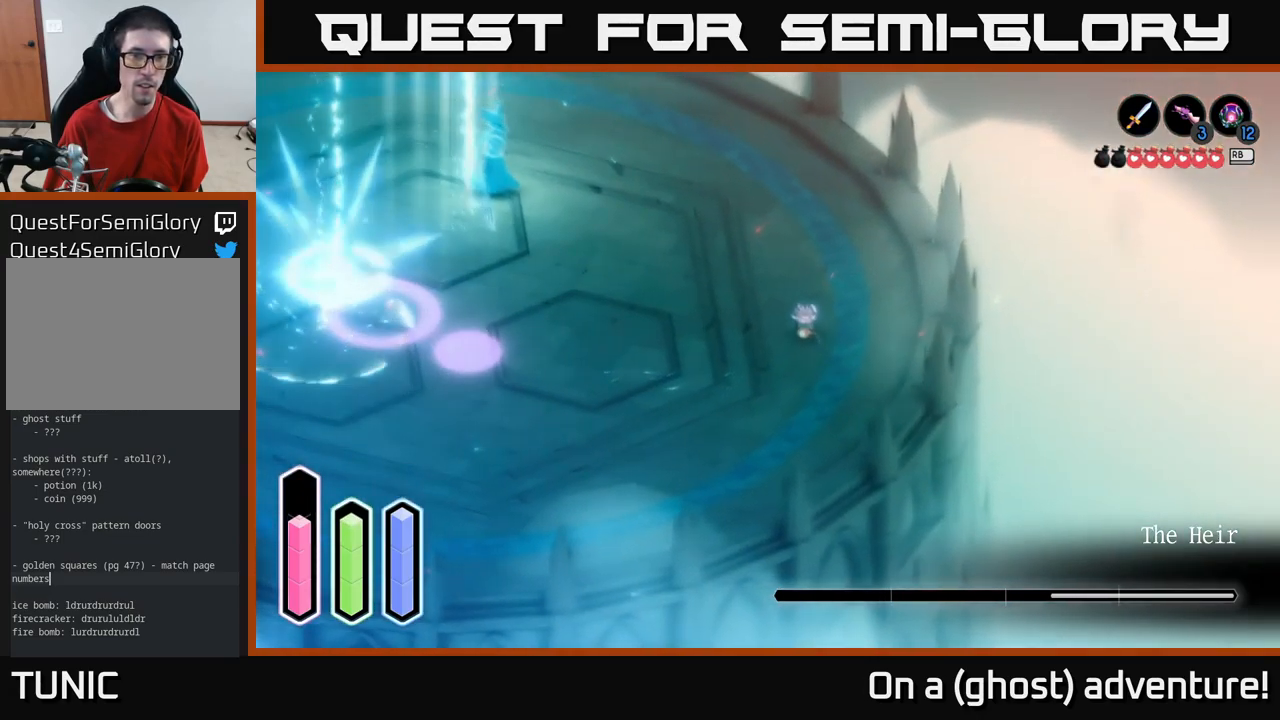
{"buttons": ["A"], "left_stick": "up", "right_stick": "center", "events": []}
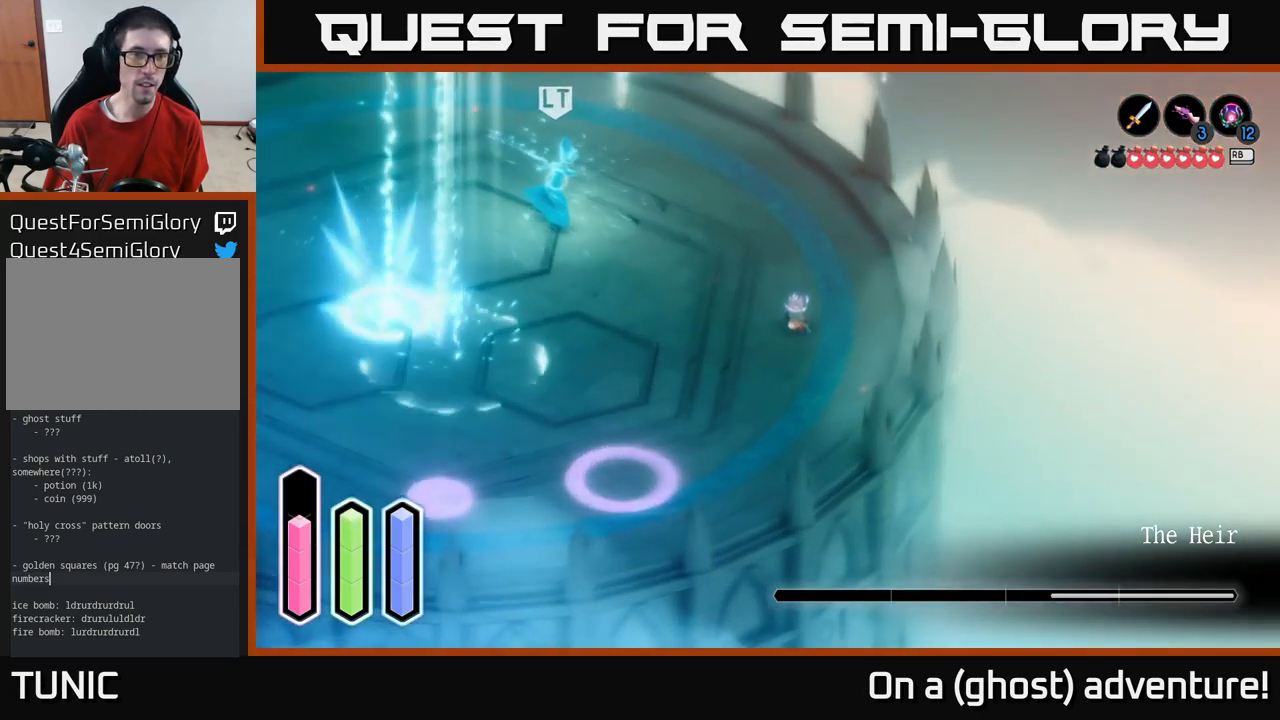
{"buttons": [], "left_stick": "up", "right_stick": "center", "events": [[17, "left_stick", "up-right"], [300, "left_stick", "up"], [483, "A", "up"]]}
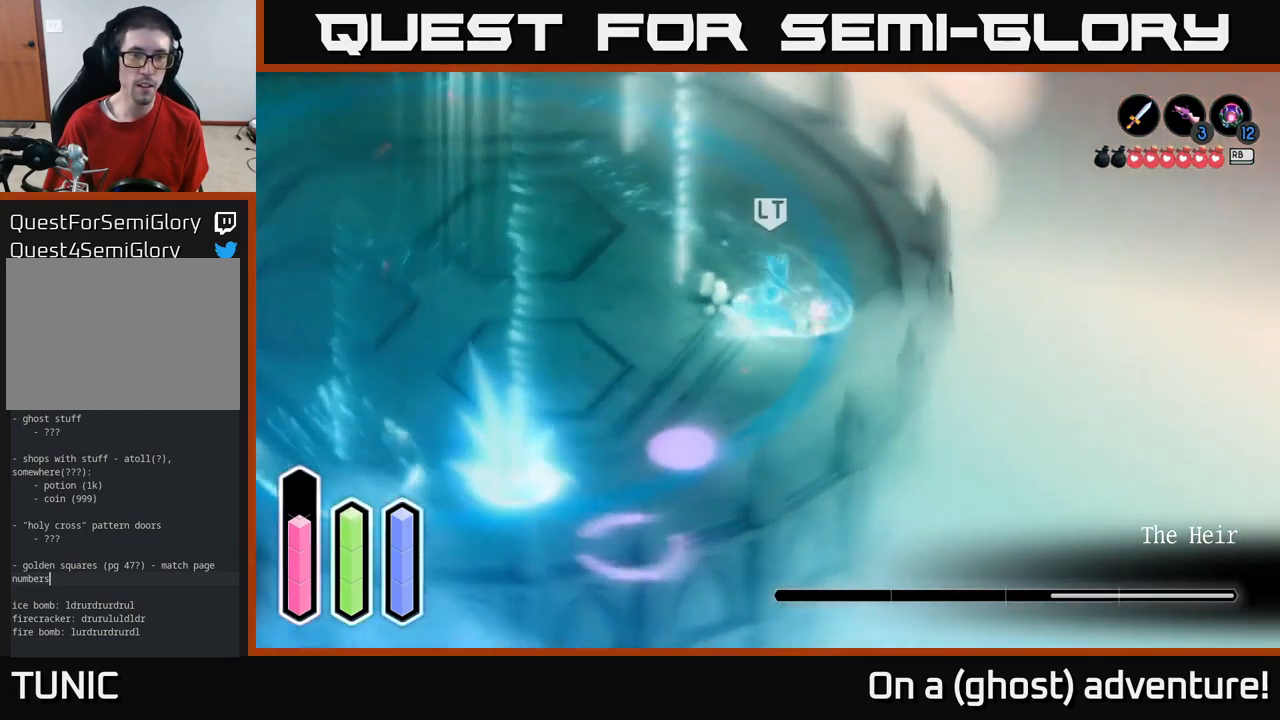
{"buttons": [], "left_stick": "up-right", "right_stick": "center", "events": [[33, "A", "down"], [100, "A", "up"], [133, "left_stick", "up-left"], [350, "left_stick", "up"], [467, "left_stick", "up-right"]]}
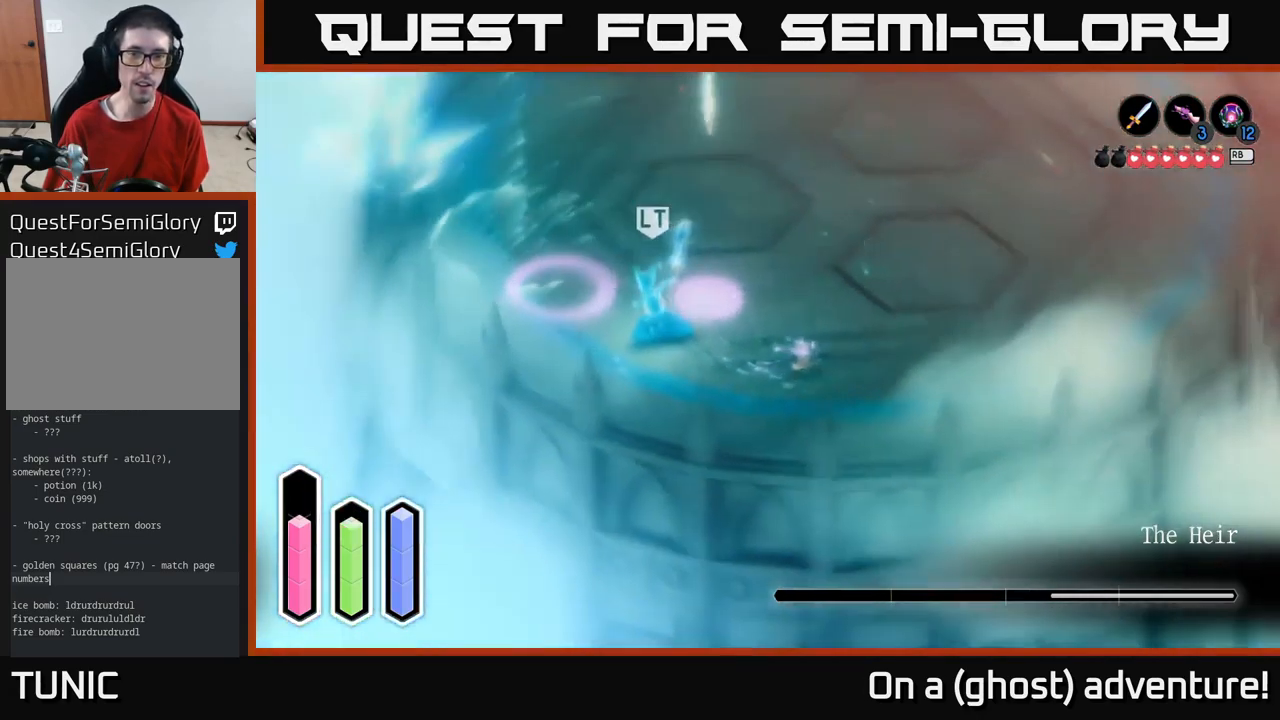
{"buttons": [], "left_stick": "right", "right_stick": "center", "events": [[17, "A", "down"], [200, "A", "up"], [449, "left_stick", "right"]]}
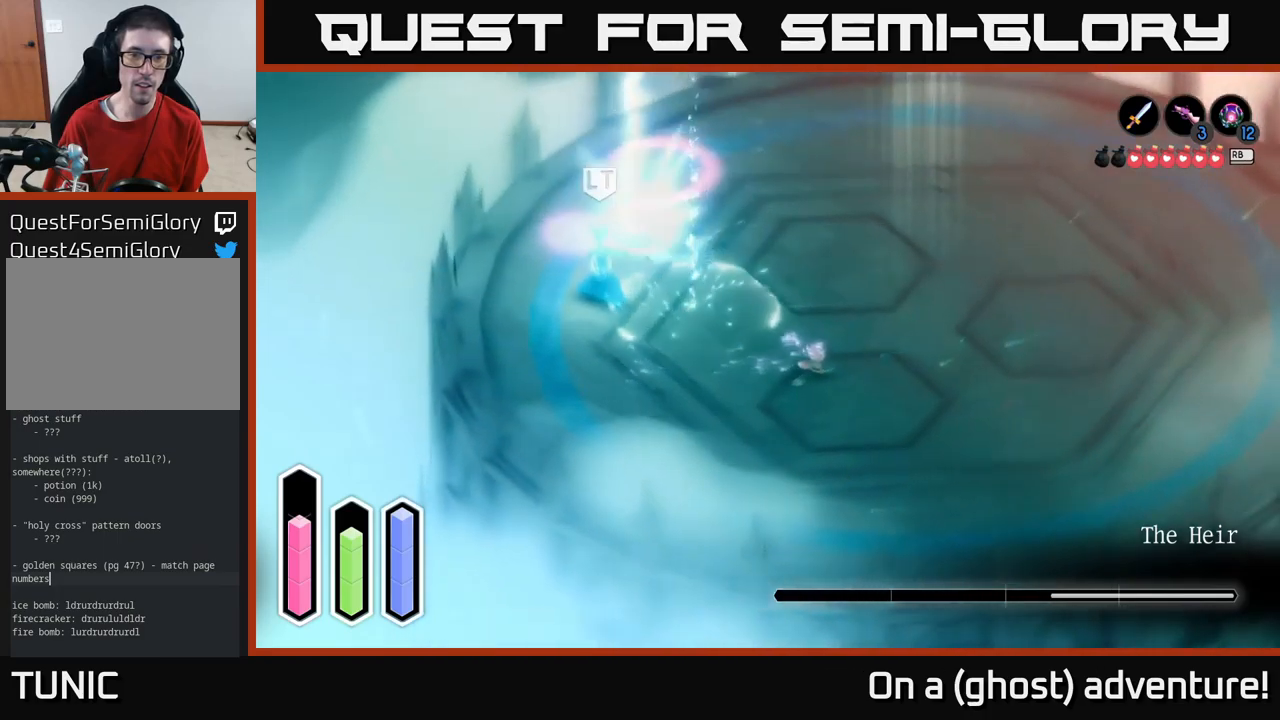
{"buttons": ["L2"], "left_stick": "right", "right_stick": "center", "events": [[400, "L2", "down"]]}
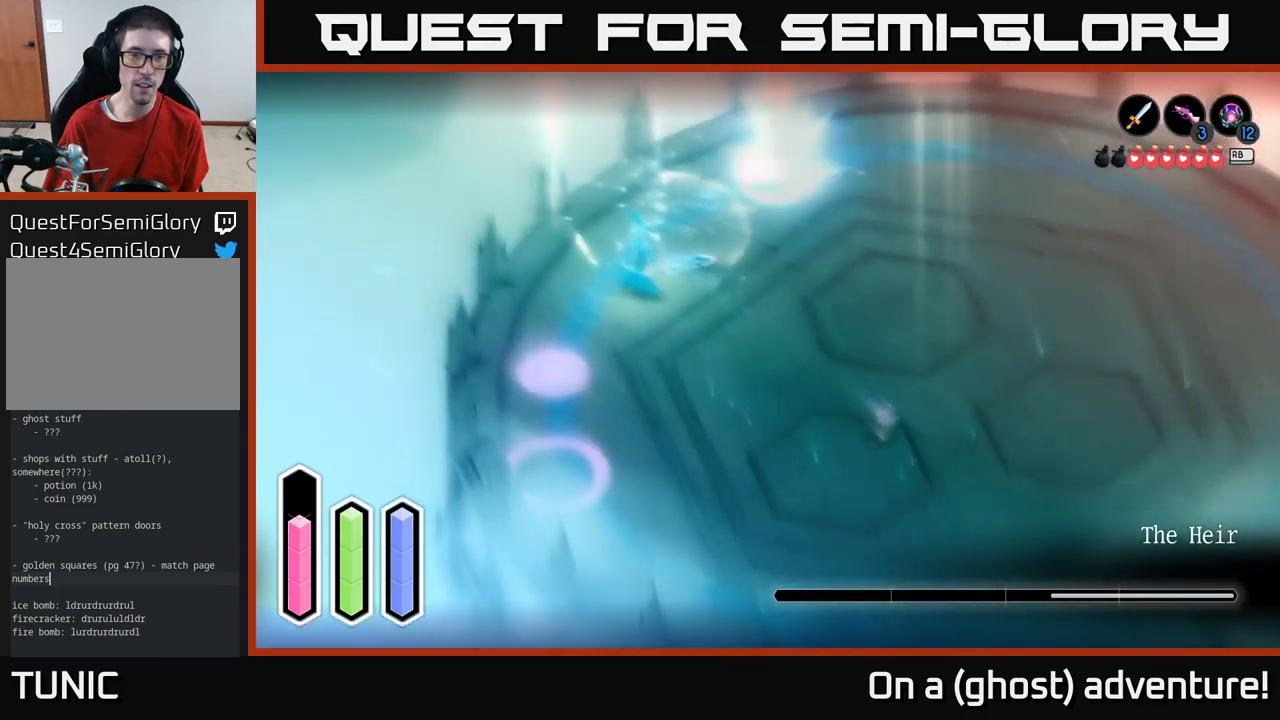
{"buttons": ["L2"], "left_stick": "right", "right_stick": "center", "events": []}
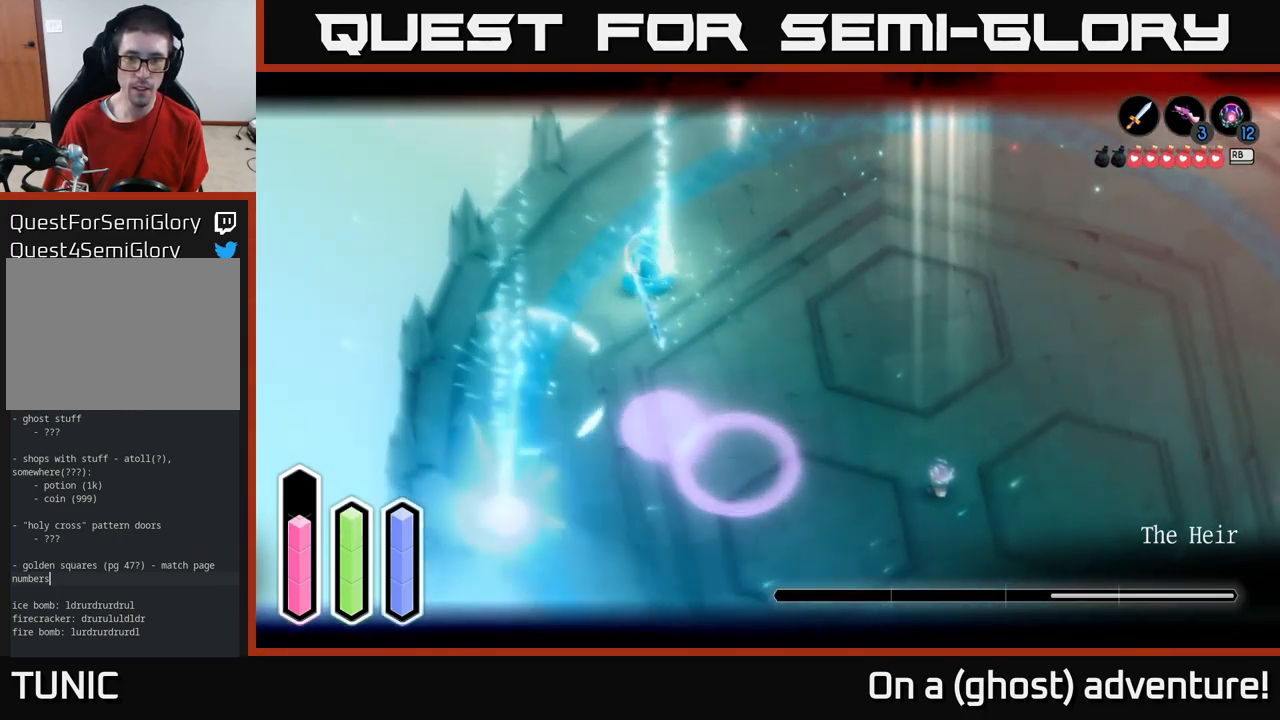
{"buttons": ["L2"], "left_stick": "right", "right_stick": "center", "events": []}
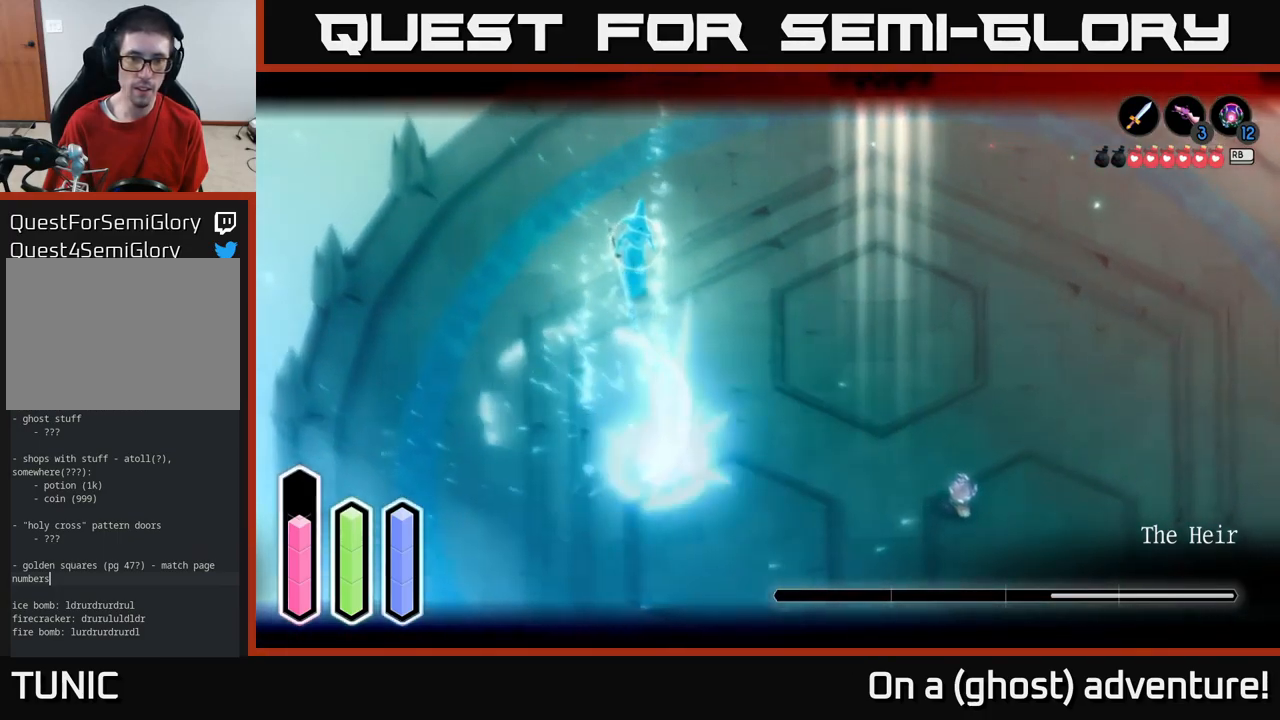
{"buttons": ["L2"], "left_stick": "center", "right_stick": "center", "events": [[300, "left_stick", "up"], [434, "left_stick", "center"]]}
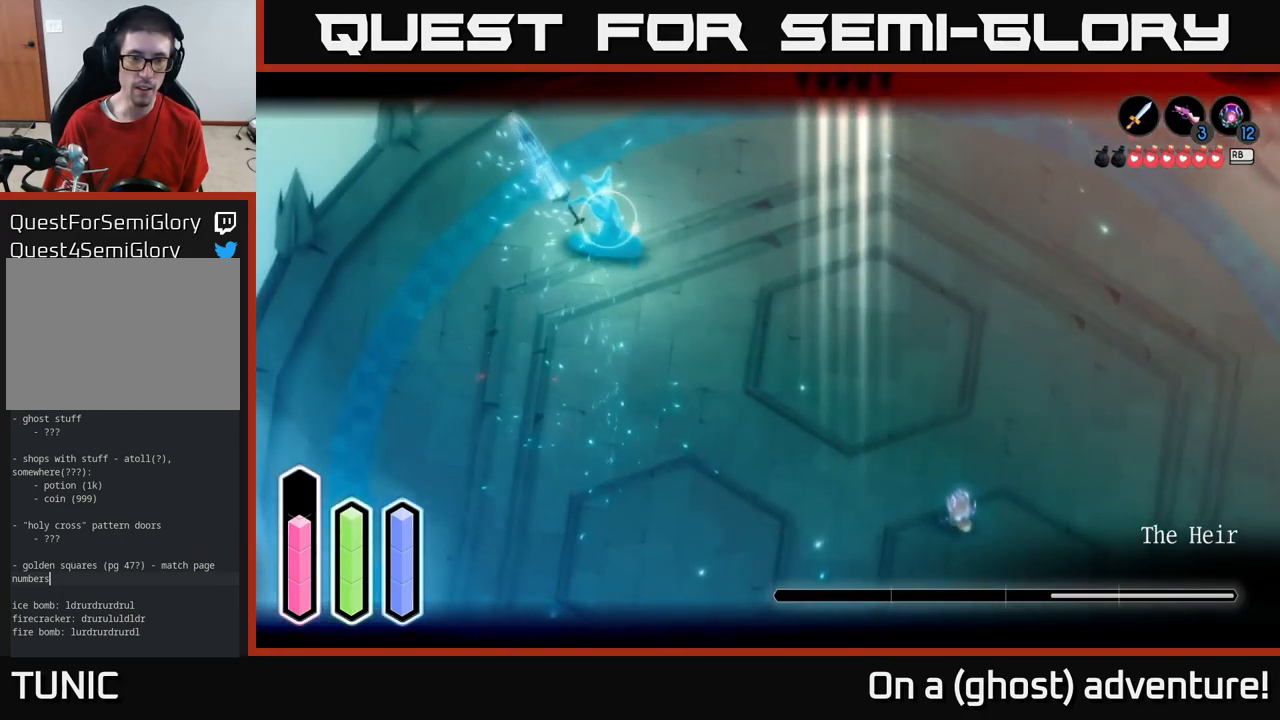
{"buttons": ["L2"], "left_stick": "up", "right_stick": "center", "events": [[250, "left_stick", "right"], [400, "A", "down"], [434, "left_stick", "up"], [484, "A", "up"]]}
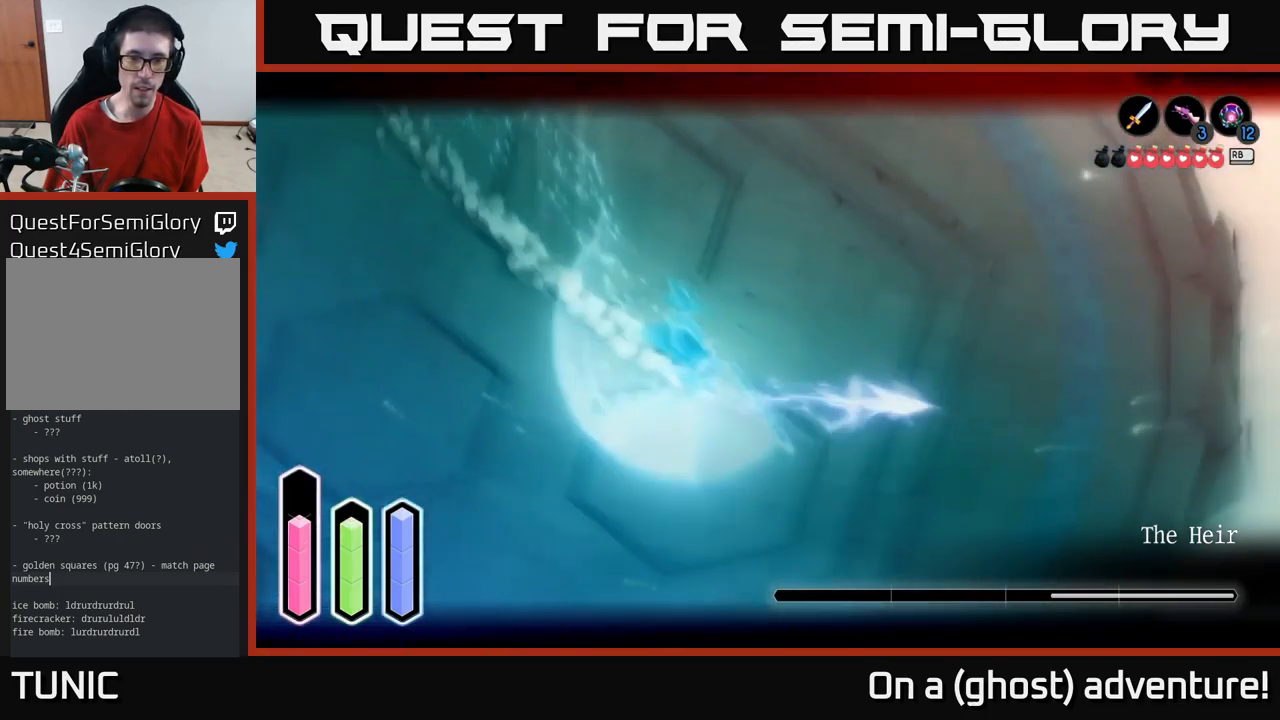
{"buttons": ["L2"], "left_stick": "up-left", "right_stick": "center", "events": [[217, "left_stick", "left"], [284, "A", "down"], [367, "A", "up"], [417, "left_stick", "up-left"], [450, "X", "down"], [500, "X", "up"]]}
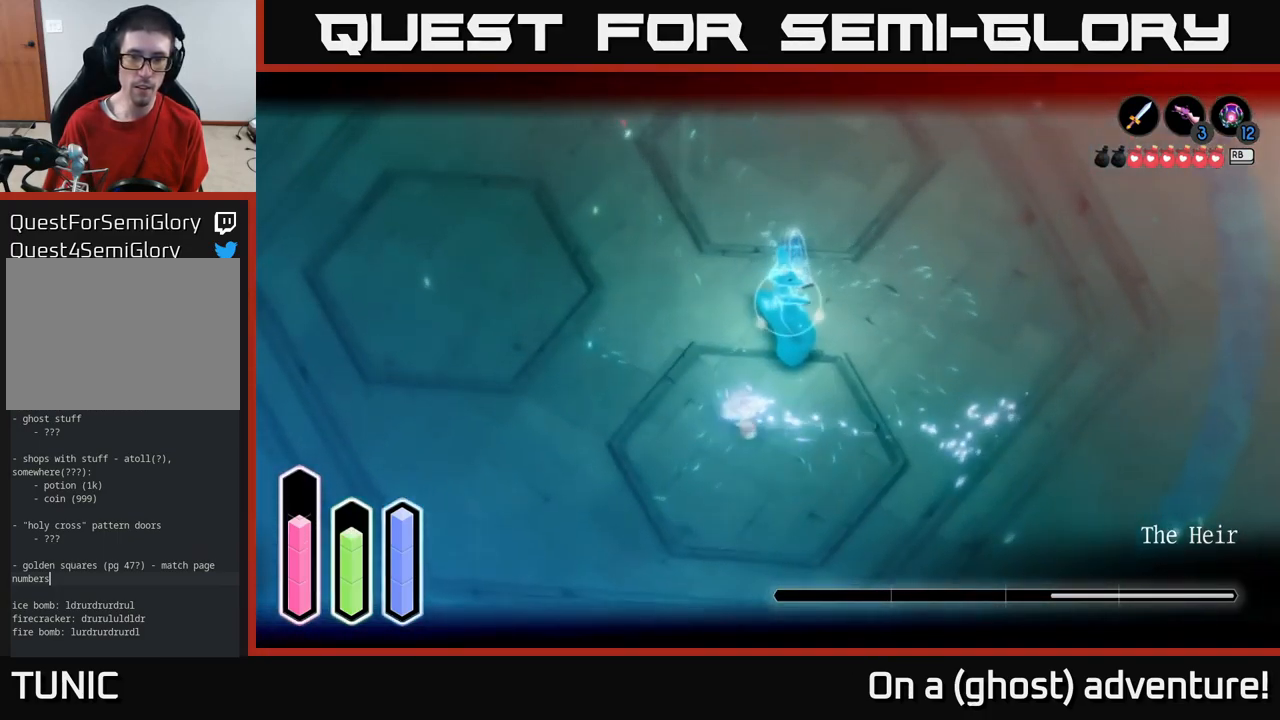
{"buttons": ["X", "L2"], "left_stick": "up-right", "right_stick": "center", "events": [[84, "X", "down"], [100, "left_stick", "up-right"], [150, "X", "up"], [384, "X", "down"], [450, "X", "up"], [484, "X", "down"]]}
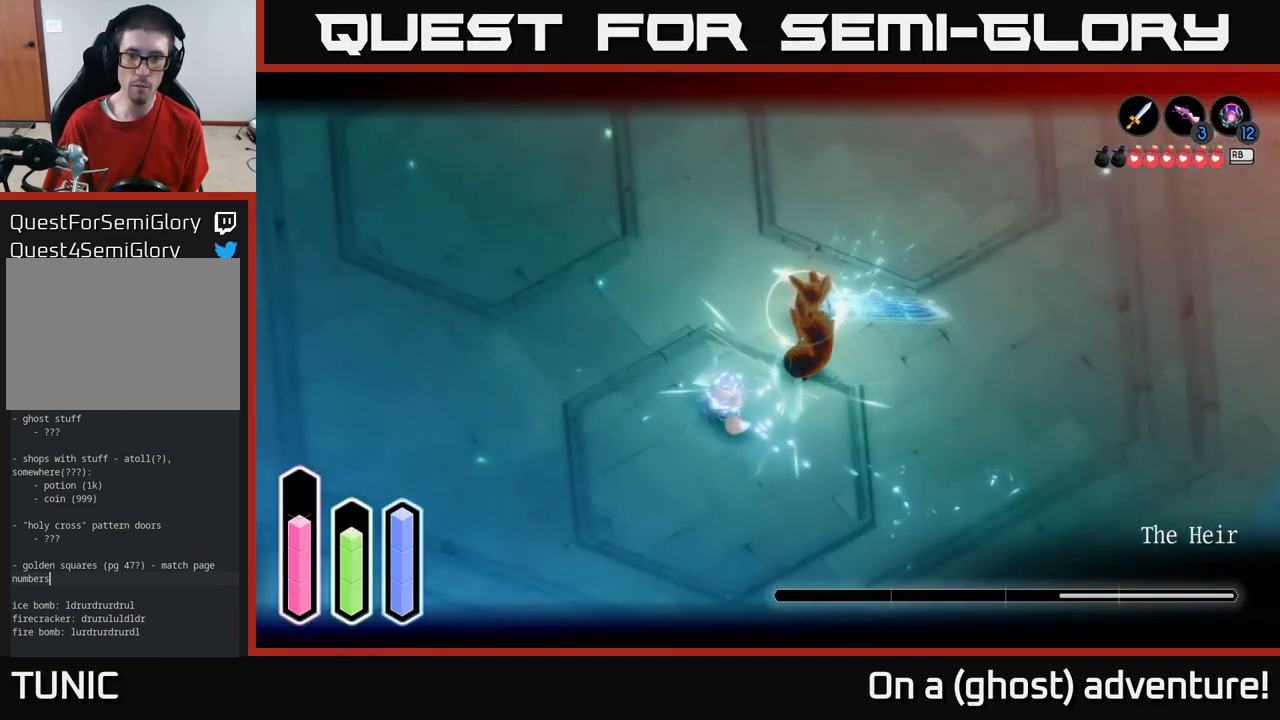
{"buttons": ["X", "L2"], "left_stick": "center", "right_stick": "center", "events": [[17, "left_stick", "center"], [84, "X", "up"], [150, "X", "down"], [267, "X", "up"], [317, "X", "down"], [400, "X", "up"], [467, "X", "down"]]}
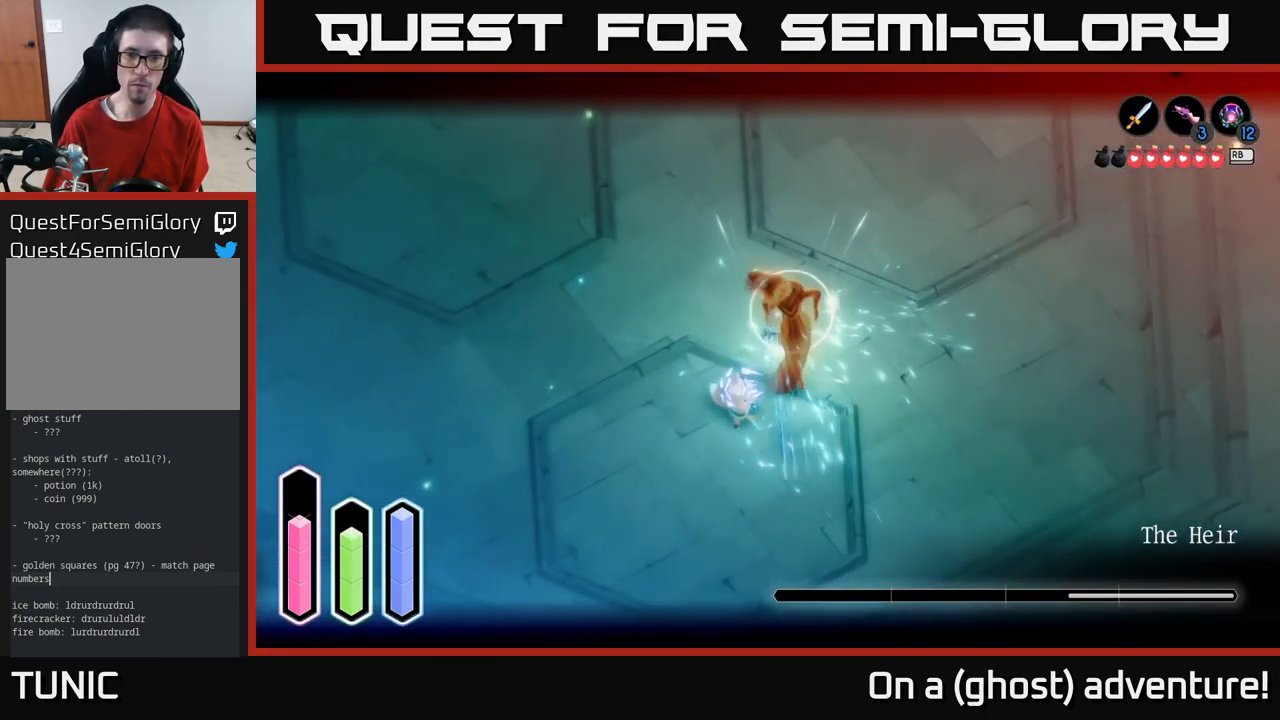
{"buttons": ["L2"], "left_stick": "center", "right_stick": "center", "events": [[67, "X", "up"], [150, "X", "down"], [250, "X", "up"], [284, "X", "down"], [400, "X", "up"]]}
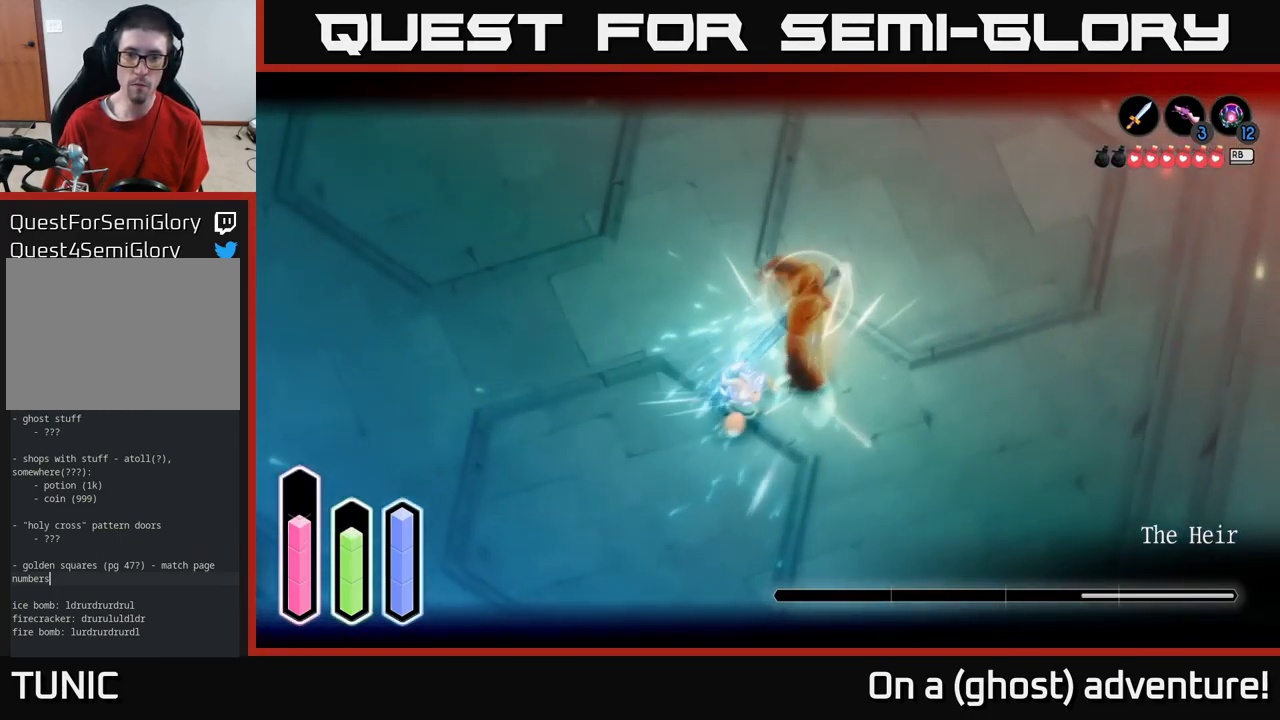
{"buttons": ["L2"], "left_stick": "left", "right_stick": "center", "events": [[84, "left_stick", "left"], [250, "A", "down"], [367, "A", "up"]]}
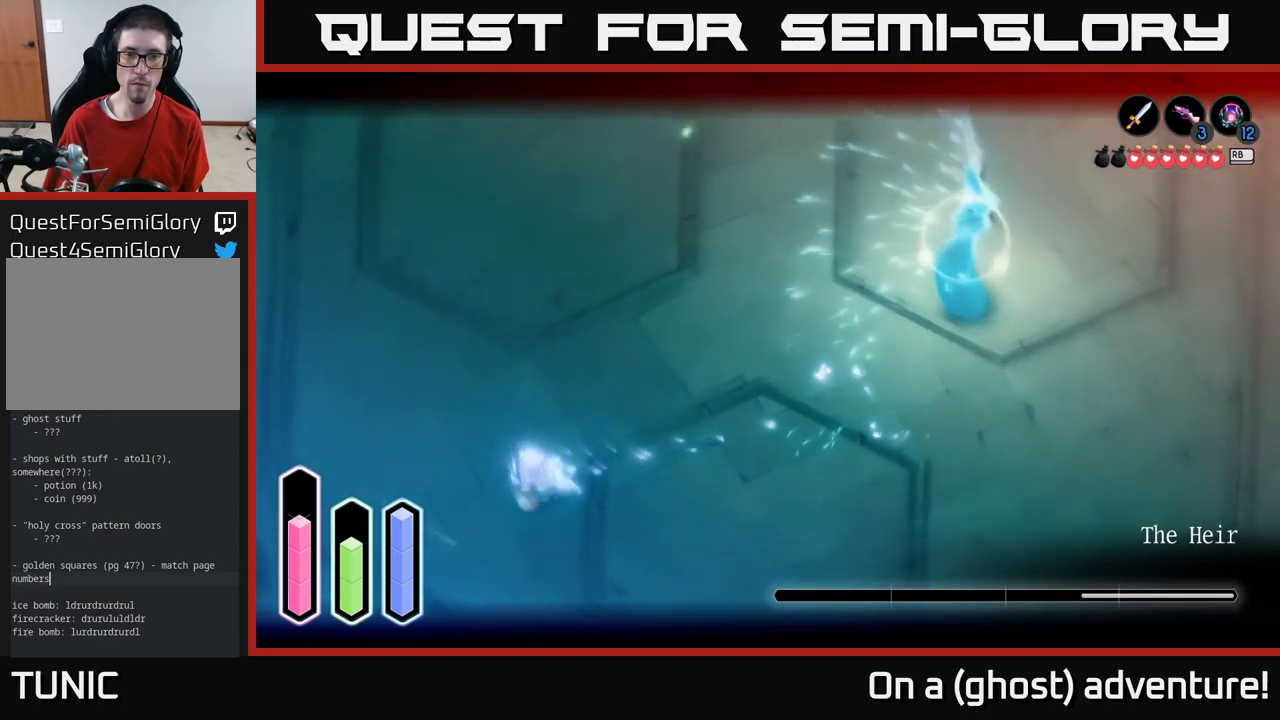
{"buttons": ["A", "L2"], "left_stick": "up-left", "right_stick": "center", "events": [[433, "left_stick", "up-left"], [450, "A", "down"]]}
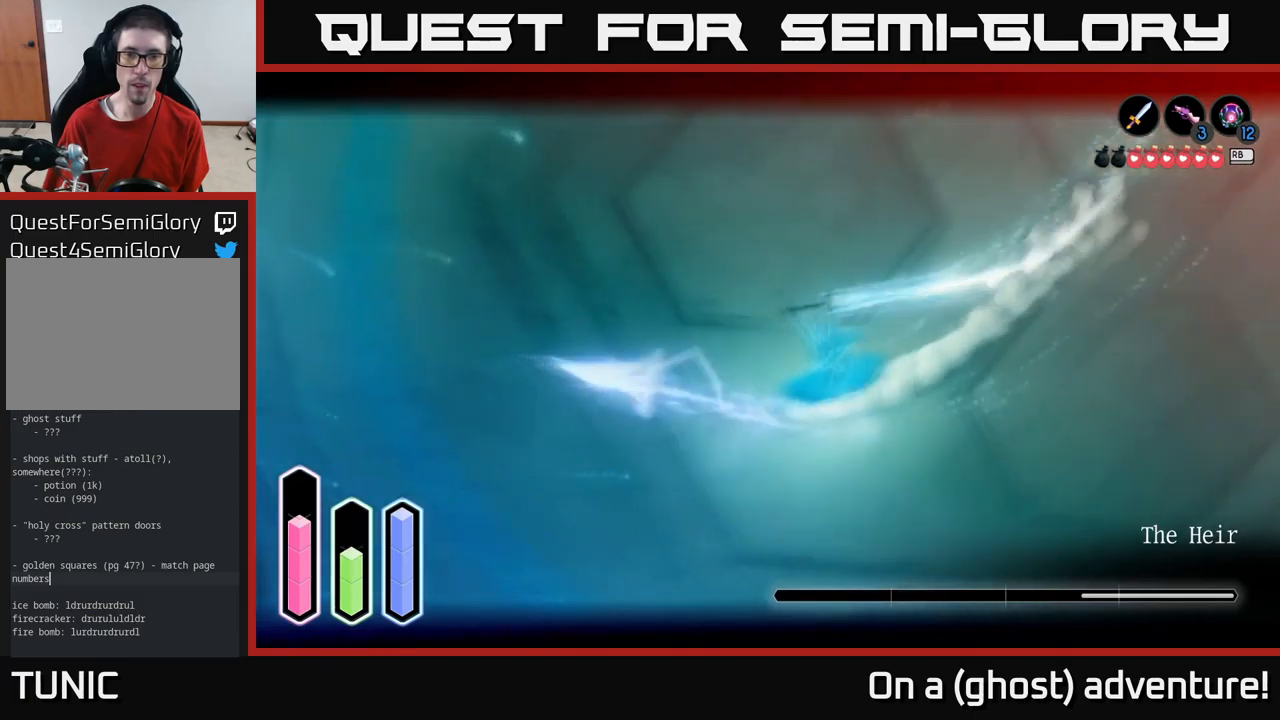
{"buttons": ["L2"], "left_stick": "up-right", "right_stick": "center", "events": [[50, "A", "up"], [283, "left_stick", "up"], [383, "left_stick", "up-right"]]}
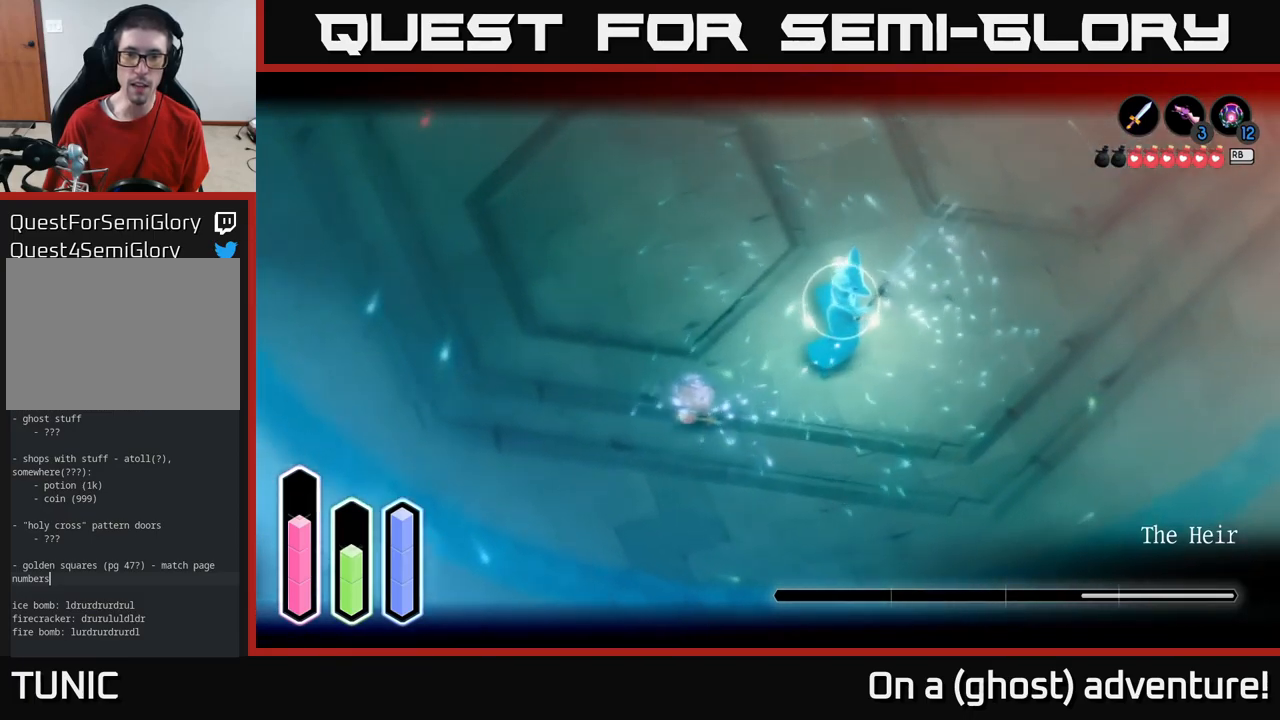
{"buttons": ["A", "L2"], "left_stick": "up-left", "right_stick": "center", "events": [[216, "X", "down"], [266, "X", "up"], [416, "left_stick", "up-left"], [500, "A", "down"]]}
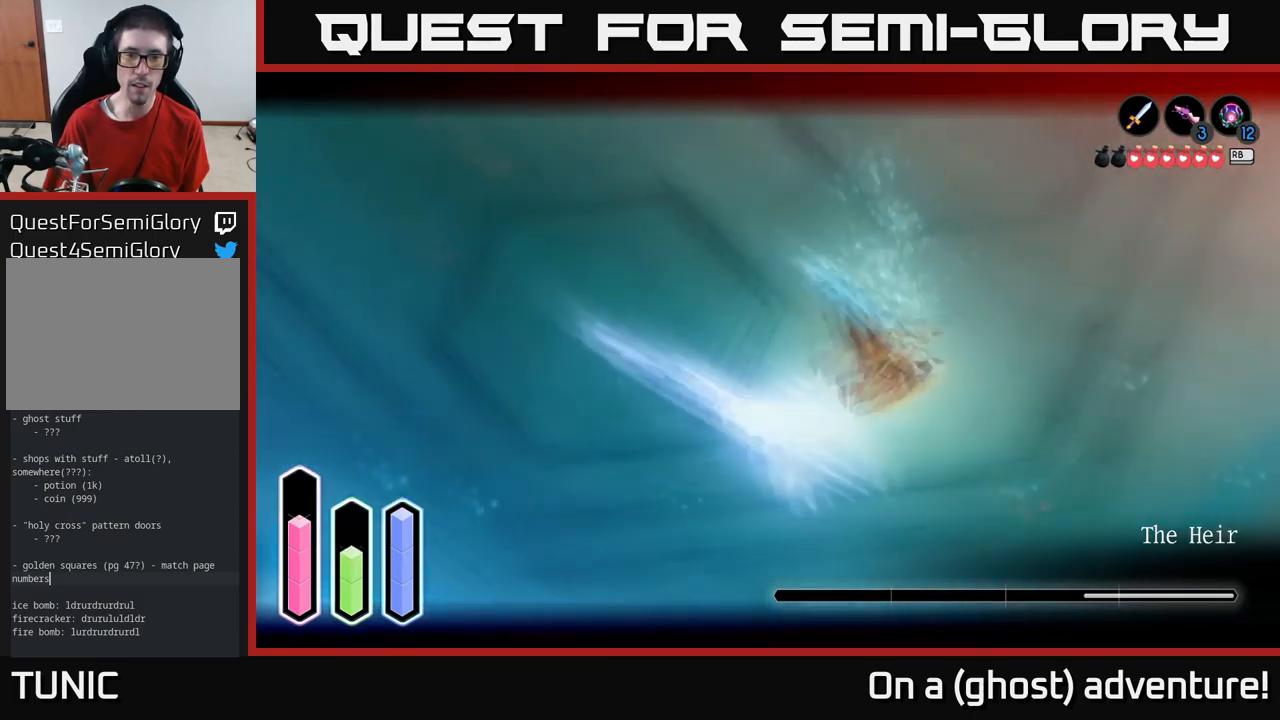
{"buttons": ["L2"], "left_stick": "up-left", "right_stick": "center", "events": [[83, "A", "up"], [150, "A", "down"], [200, "A", "up"], [283, "A", "down"], [333, "A", "up"]]}
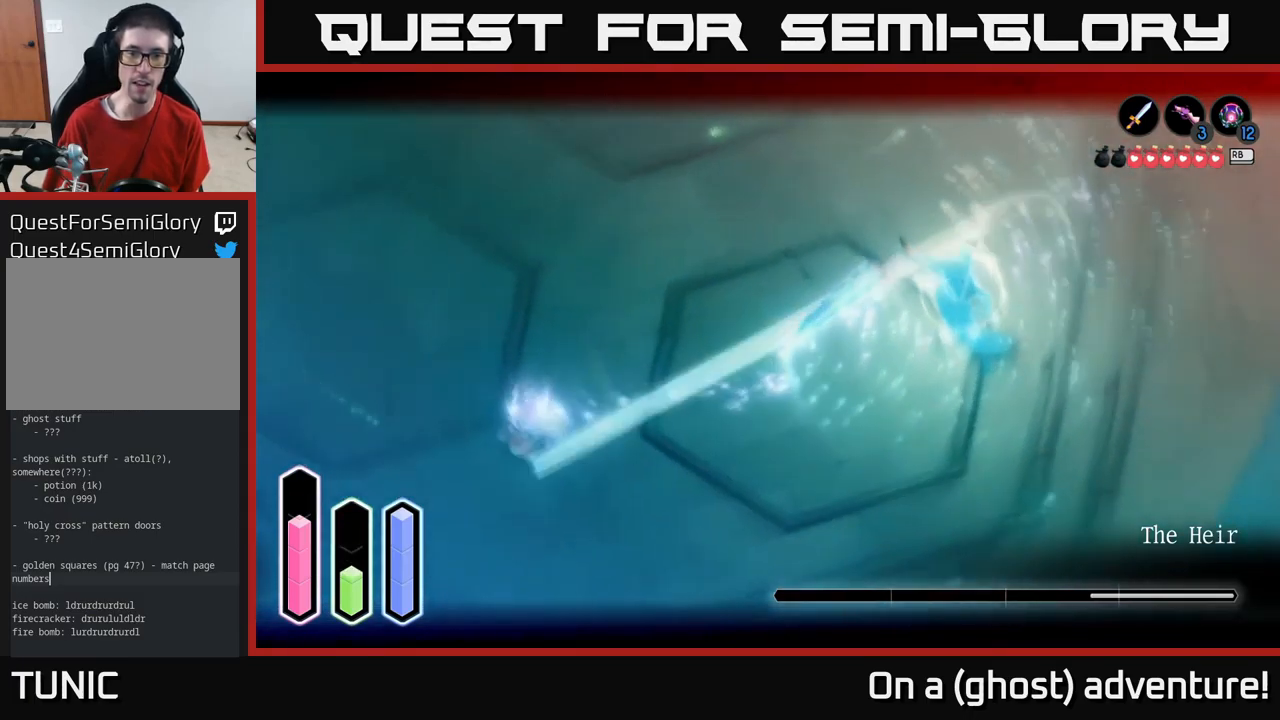
{"buttons": ["L2"], "left_stick": "up-left", "right_stick": "center", "events": []}
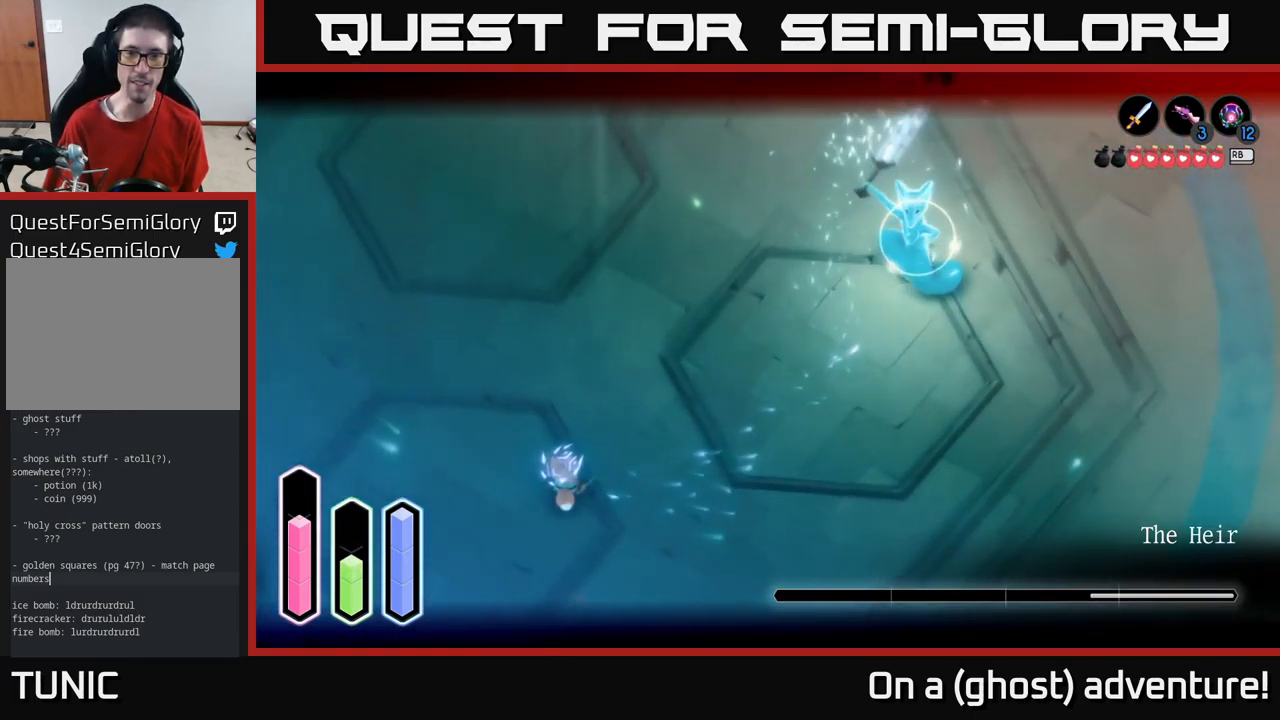
{"buttons": ["L2"], "left_stick": "left", "right_stick": "center", "events": [[150, "left_stick", "left"]]}
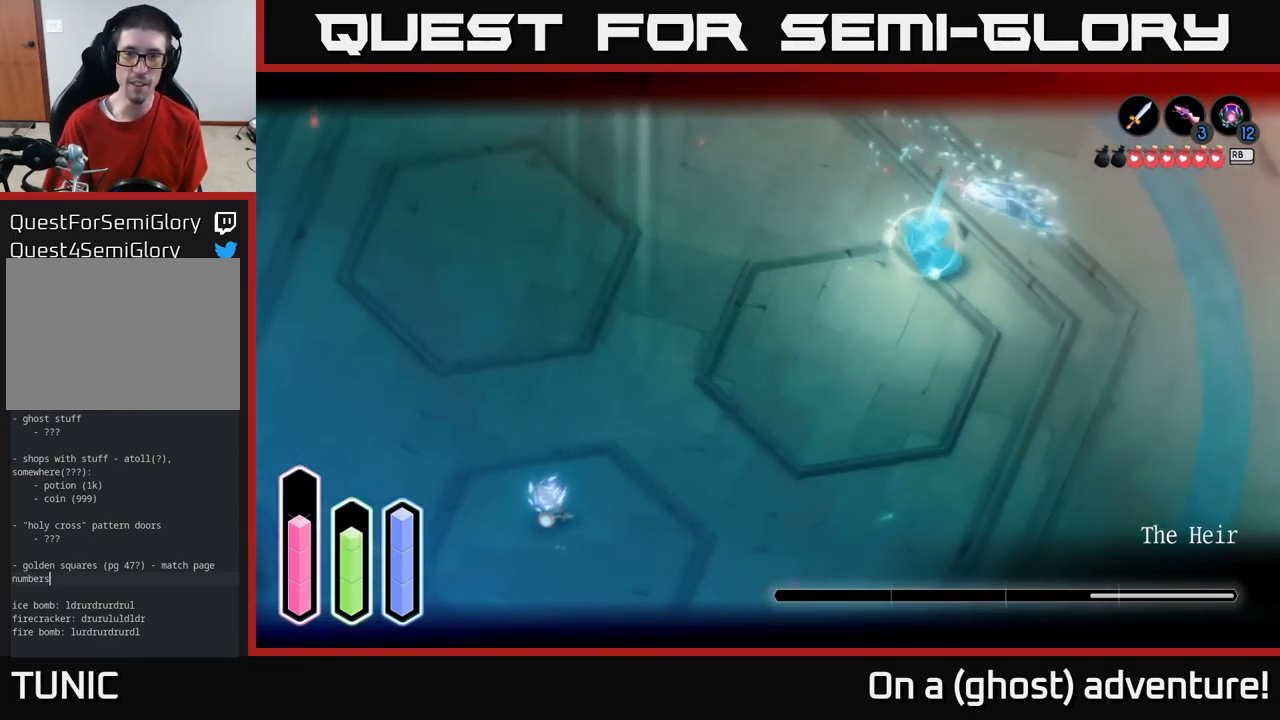
{"buttons": ["L2"], "left_stick": "right", "right_stick": "center", "events": [[116, "A", "down"], [216, "A", "up"], [450, "left_stick", "up"], [500, "left_stick", "right"]]}
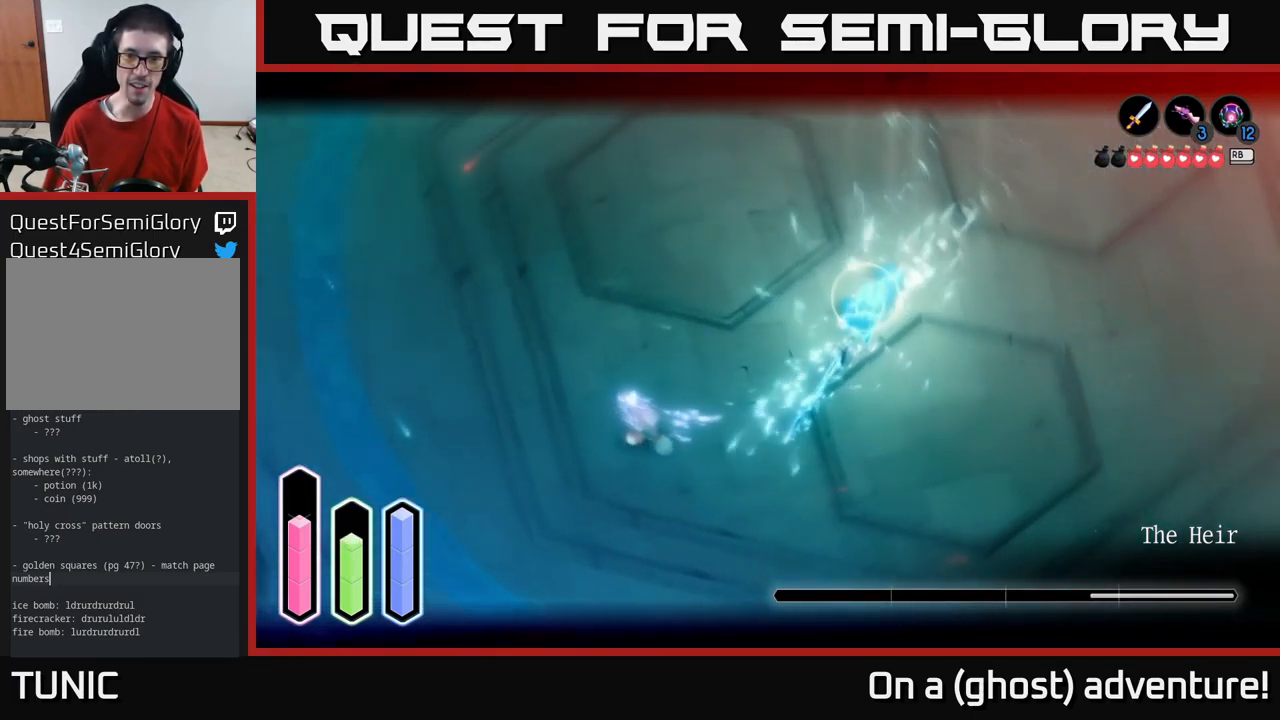
{"buttons": ["L2"], "left_stick": "up-right", "right_stick": "center", "events": [[200, "left_stick", "up-right"], [233, "A", "down"], [366, "A", "up"], [450, "X", "down"], [500, "X", "up"]]}
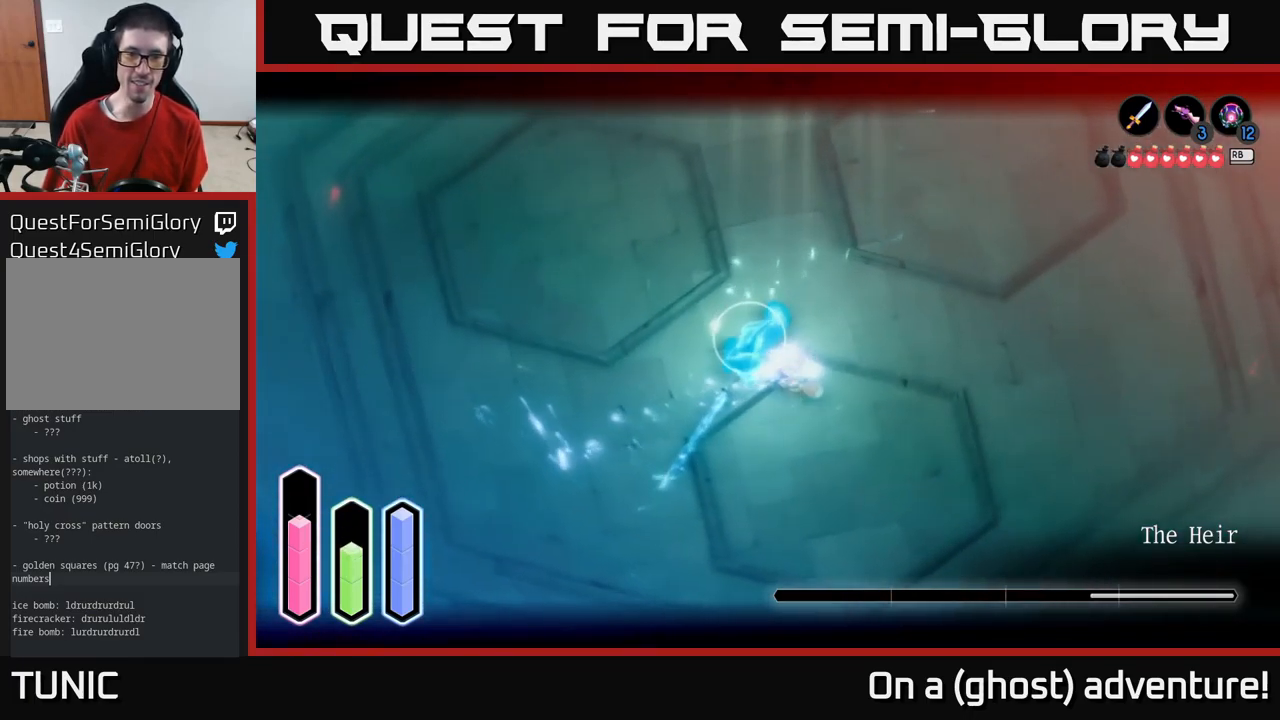
{"buttons": ["L2"], "left_stick": "up-left", "right_stick": "center", "events": [[83, "X", "down"], [133, "X", "up"], [216, "X", "down"], [233, "left_stick", "up-left"], [283, "X", "up"], [350, "X", "down"], [483, "X", "up"]]}
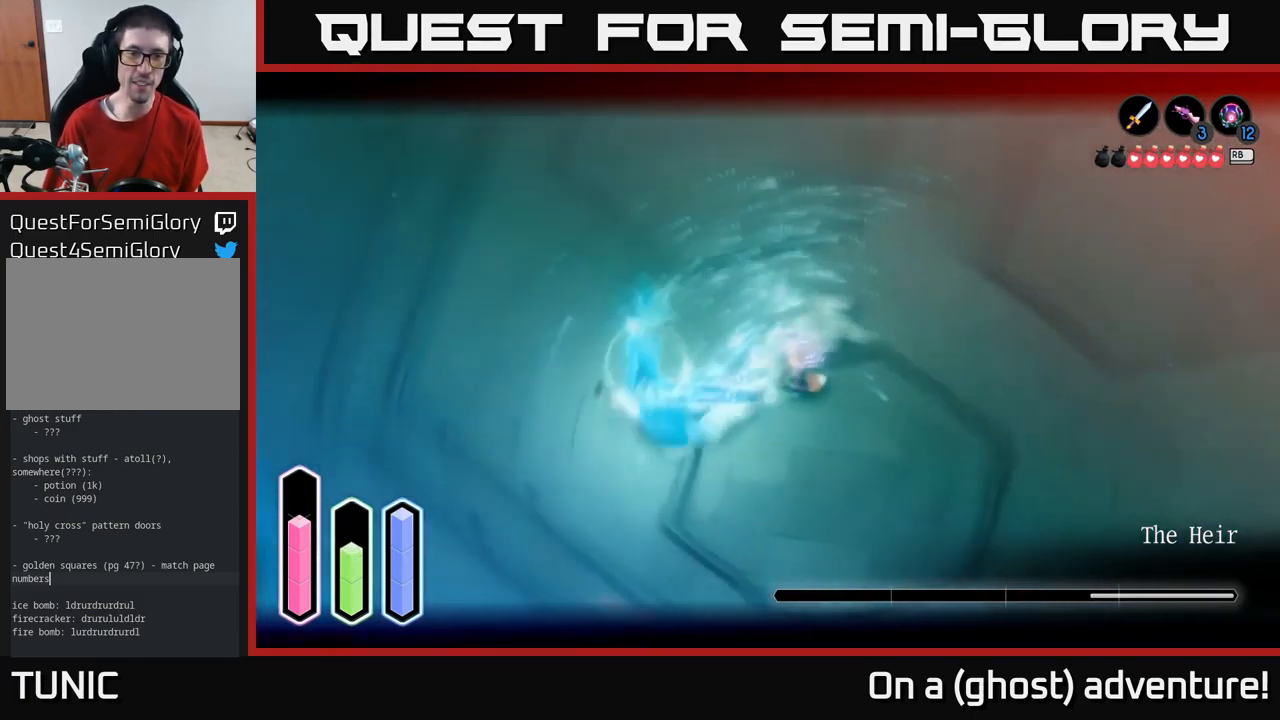
{"buttons": ["L2"], "left_stick": "left", "right_stick": "center", "events": [[33, "X", "down"], [83, "left_stick", "center"], [116, "X", "up"], [316, "left_stick", "left"]]}
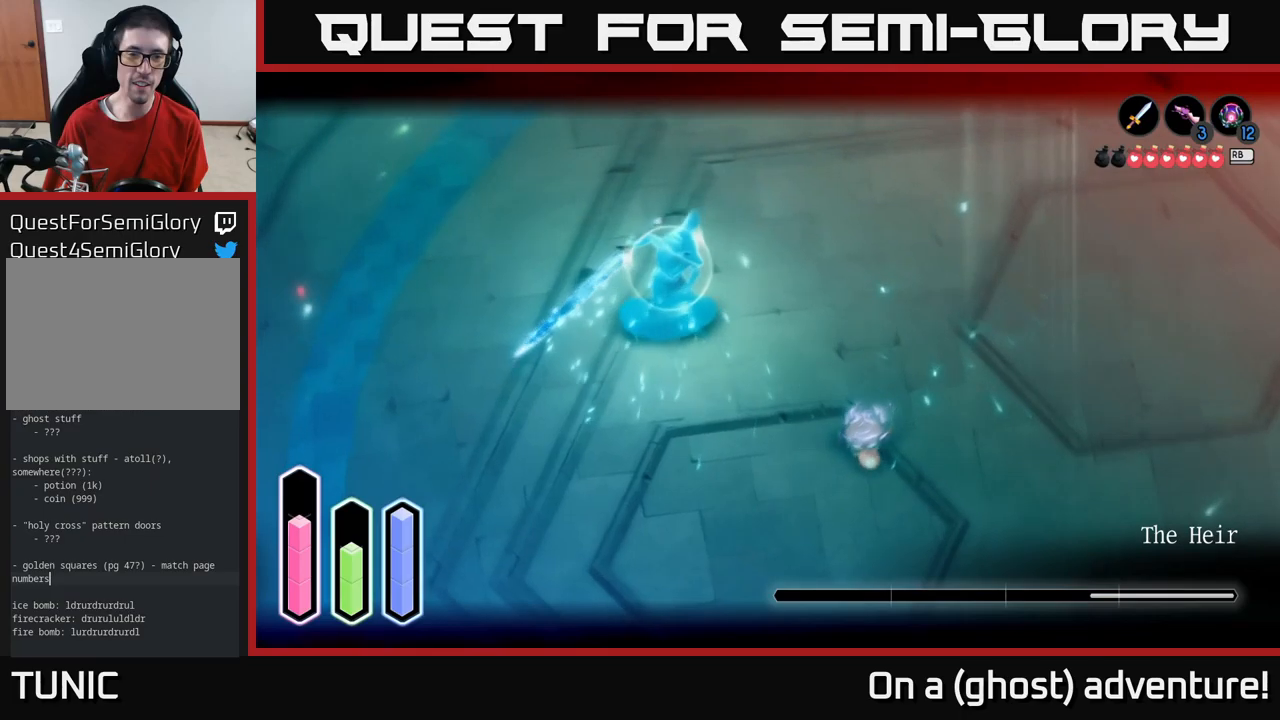
{"buttons": ["X", "L2"], "left_stick": "up-left", "right_stick": "center", "events": [[50, "X", "down"], [83, "left_stick", "up-left"], [183, "X", "up"], [267, "X", "down"], [350, "X", "up"], [433, "X", "down"]]}
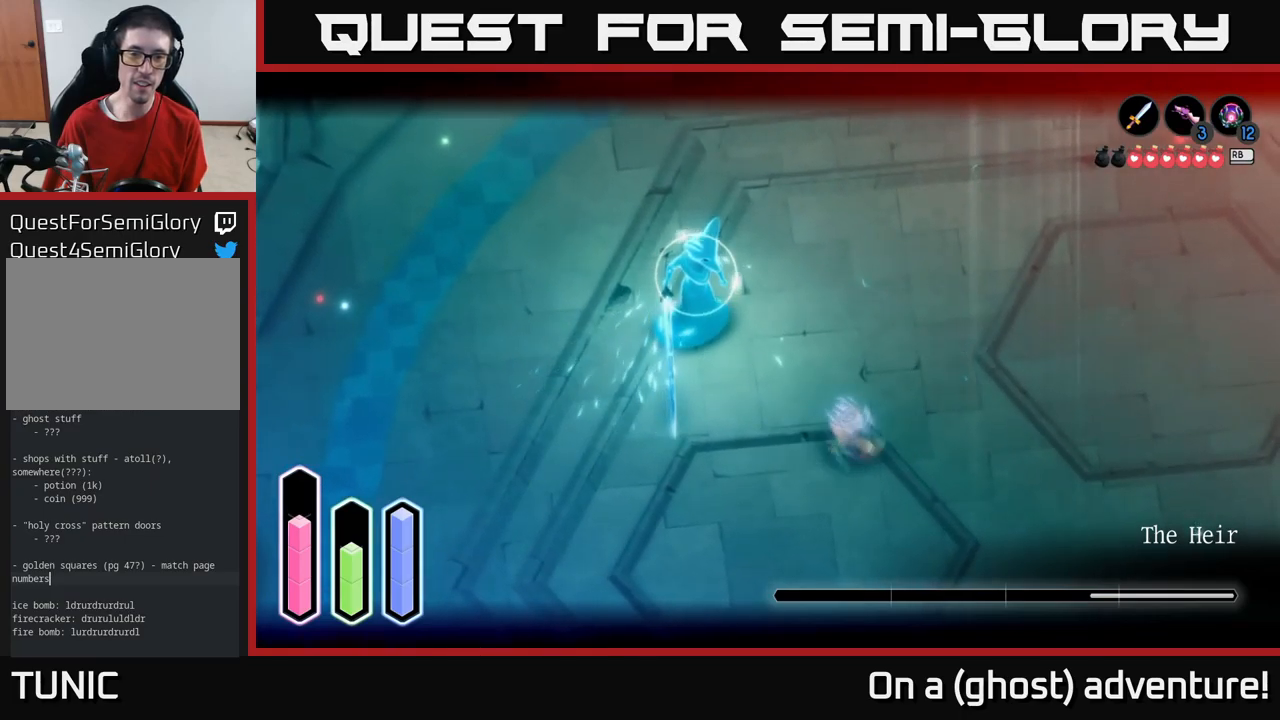
{"buttons": ["X", "L2"], "left_stick": "up-left", "right_stick": "center", "events": [[67, "X", "up"], [133, "X", "down"], [233, "X", "up"], [300, "X", "down"], [417, "X", "up"], [483, "X", "down"]]}
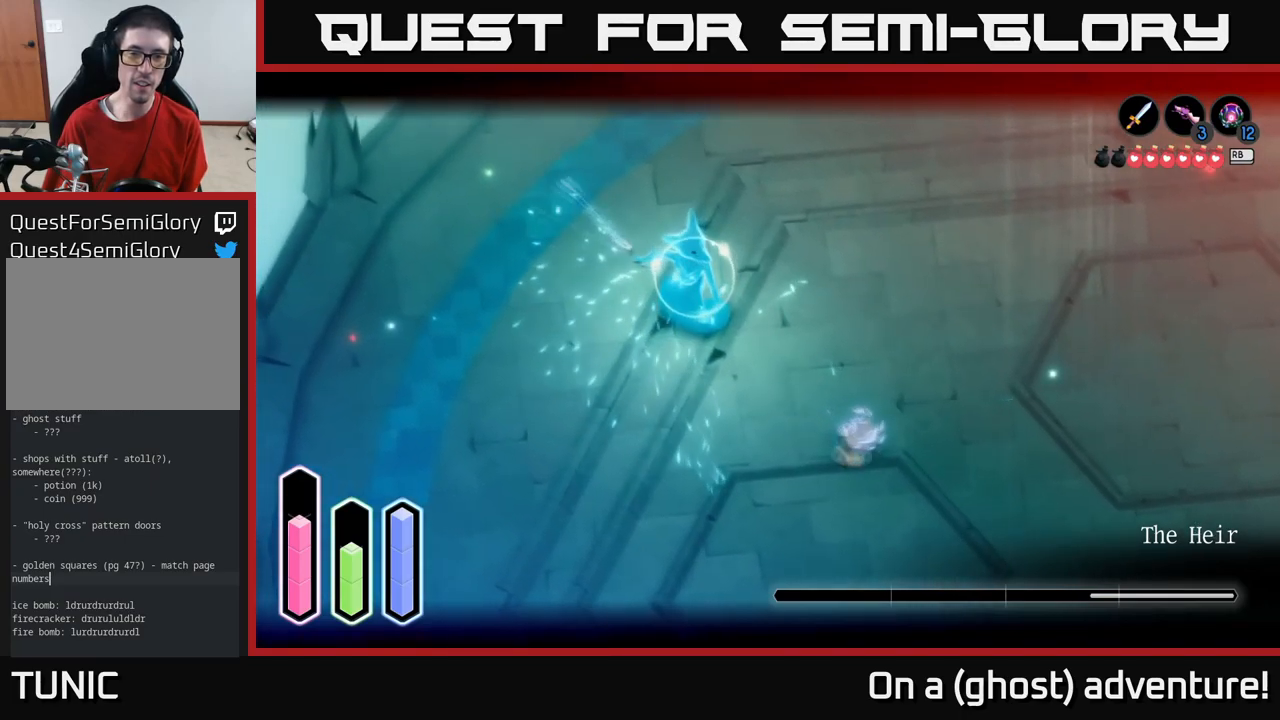
{"buttons": ["A", "L2"], "left_stick": "up-right", "right_stick": "center", "events": [[83, "X", "up"], [117, "left_stick", "center"], [317, "left_stick", "right"], [450, "A", "down"], [483, "left_stick", "up-right"]]}